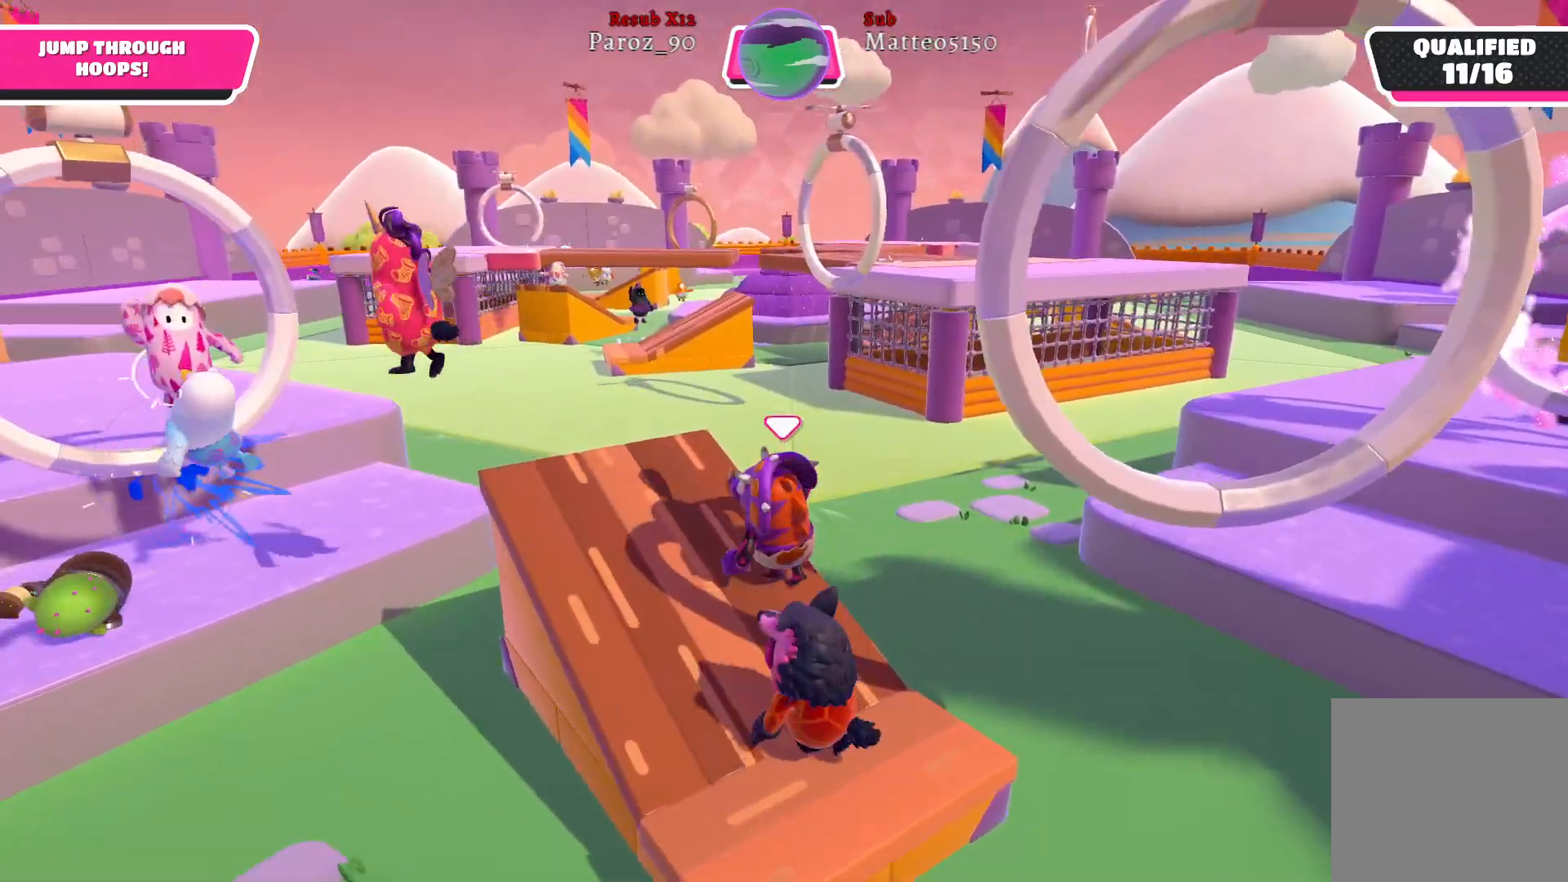
Gameplay with a controller (Xbox layout); each line is a JSON object with the inputs held at the frame after it. "events" lists button and stick changes between this image and that frame as [ms after this image, input, new state], when the widget could be followed in between.
{"buttons": [], "left_stick": "up-left", "right_stick": "center", "events": [[100, "right_stick", "center"]]}
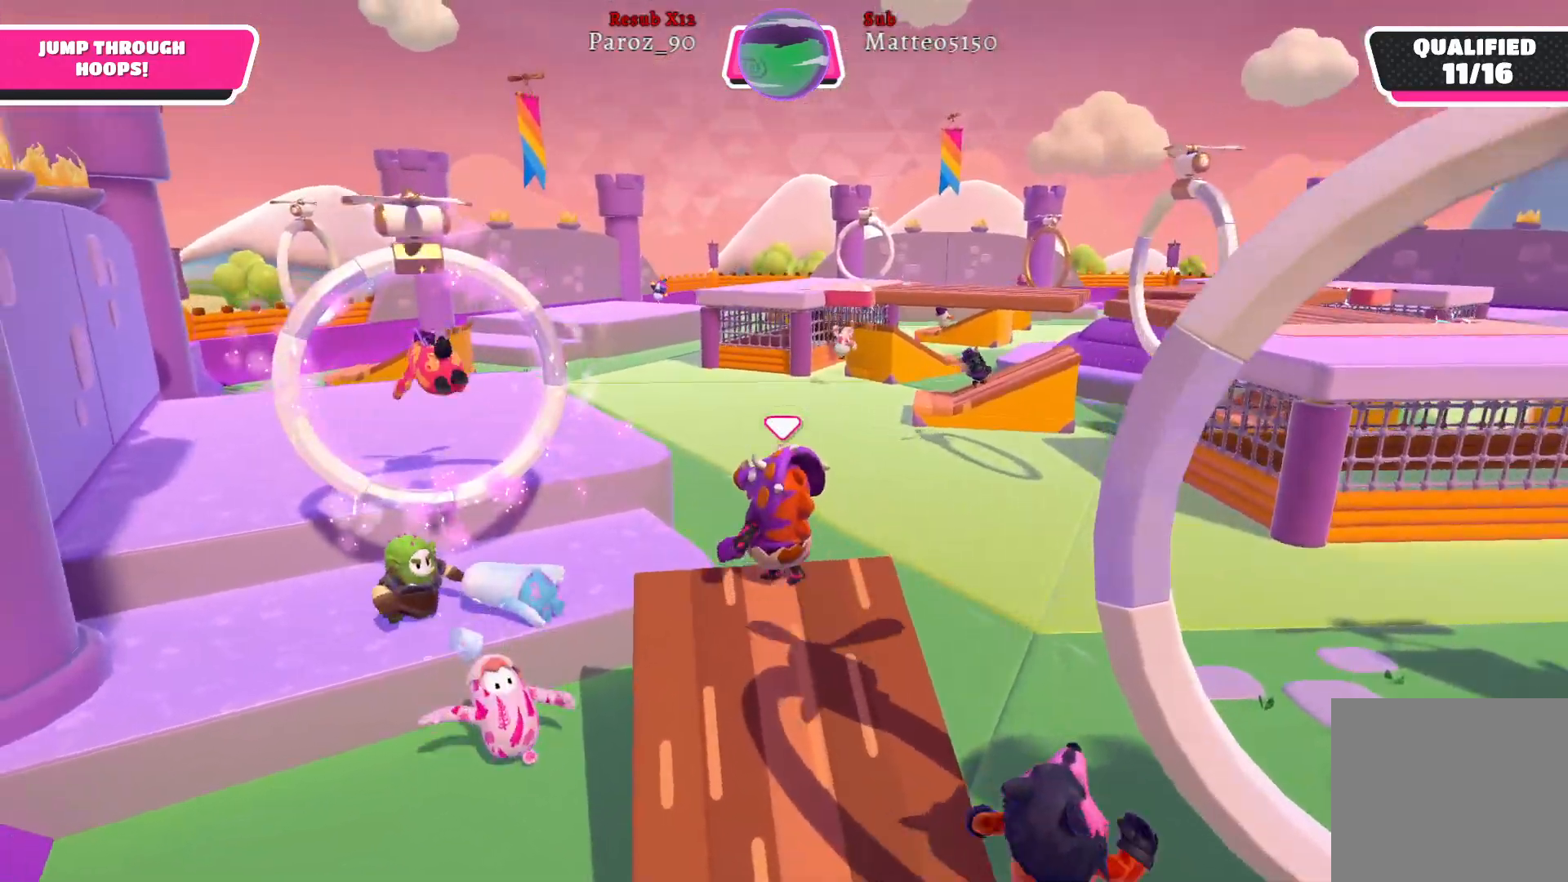
{"buttons": [], "left_stick": "up-right", "right_stick": "center", "events": [[83, "A", "down"], [150, "left_stick", "up"], [183, "A", "up"], [450, "left_stick", "up-right"]]}
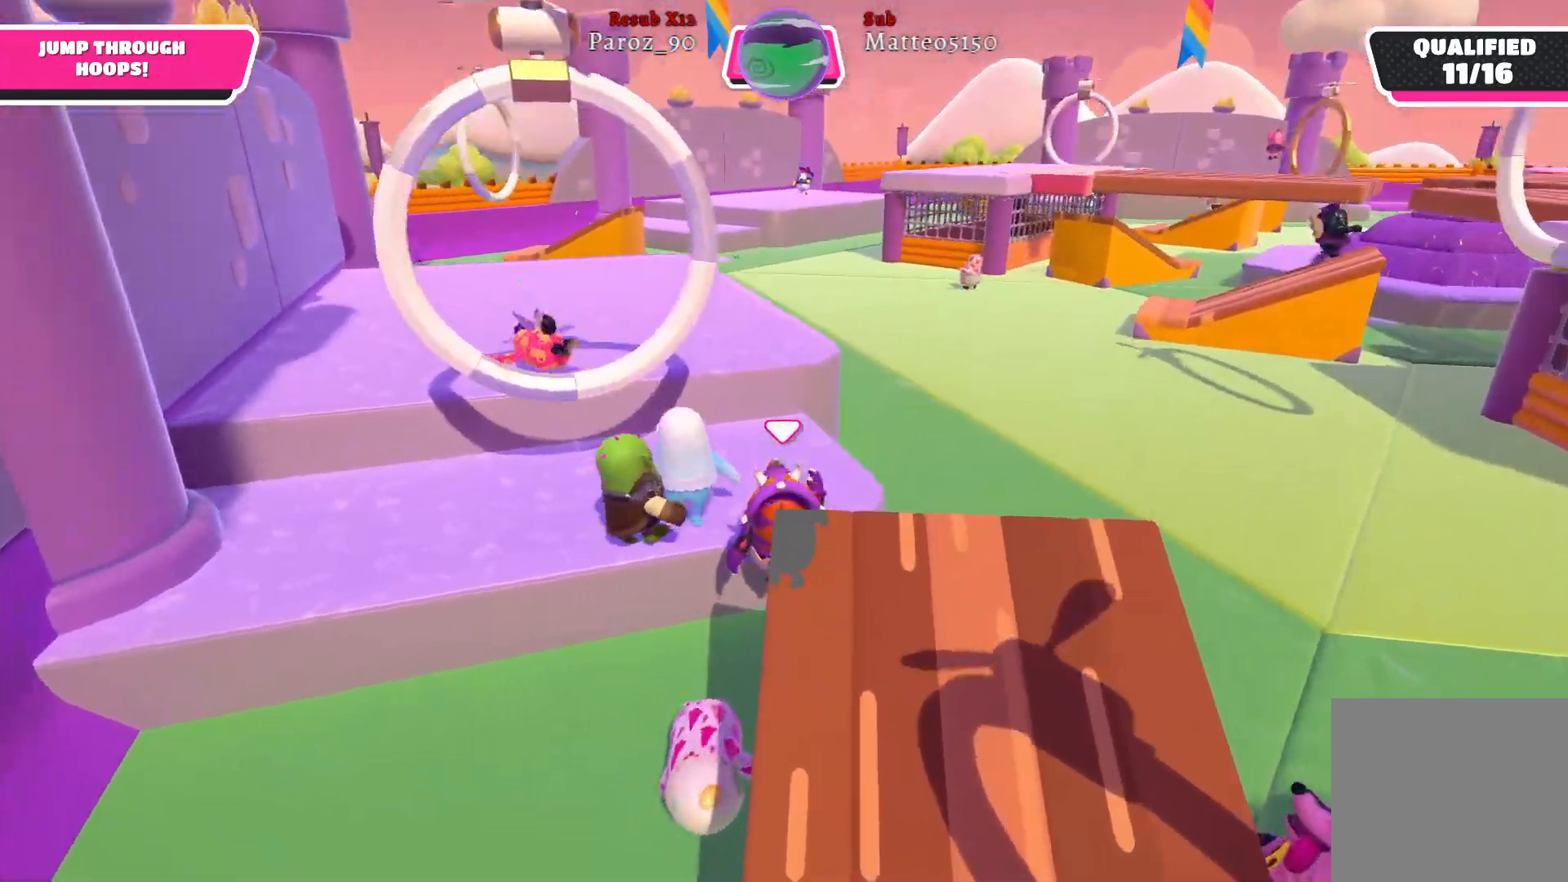
{"buttons": [], "left_stick": "up-right", "right_stick": "center", "events": [[33, "right_stick", "right"], [500, "right_stick", "center"]]}
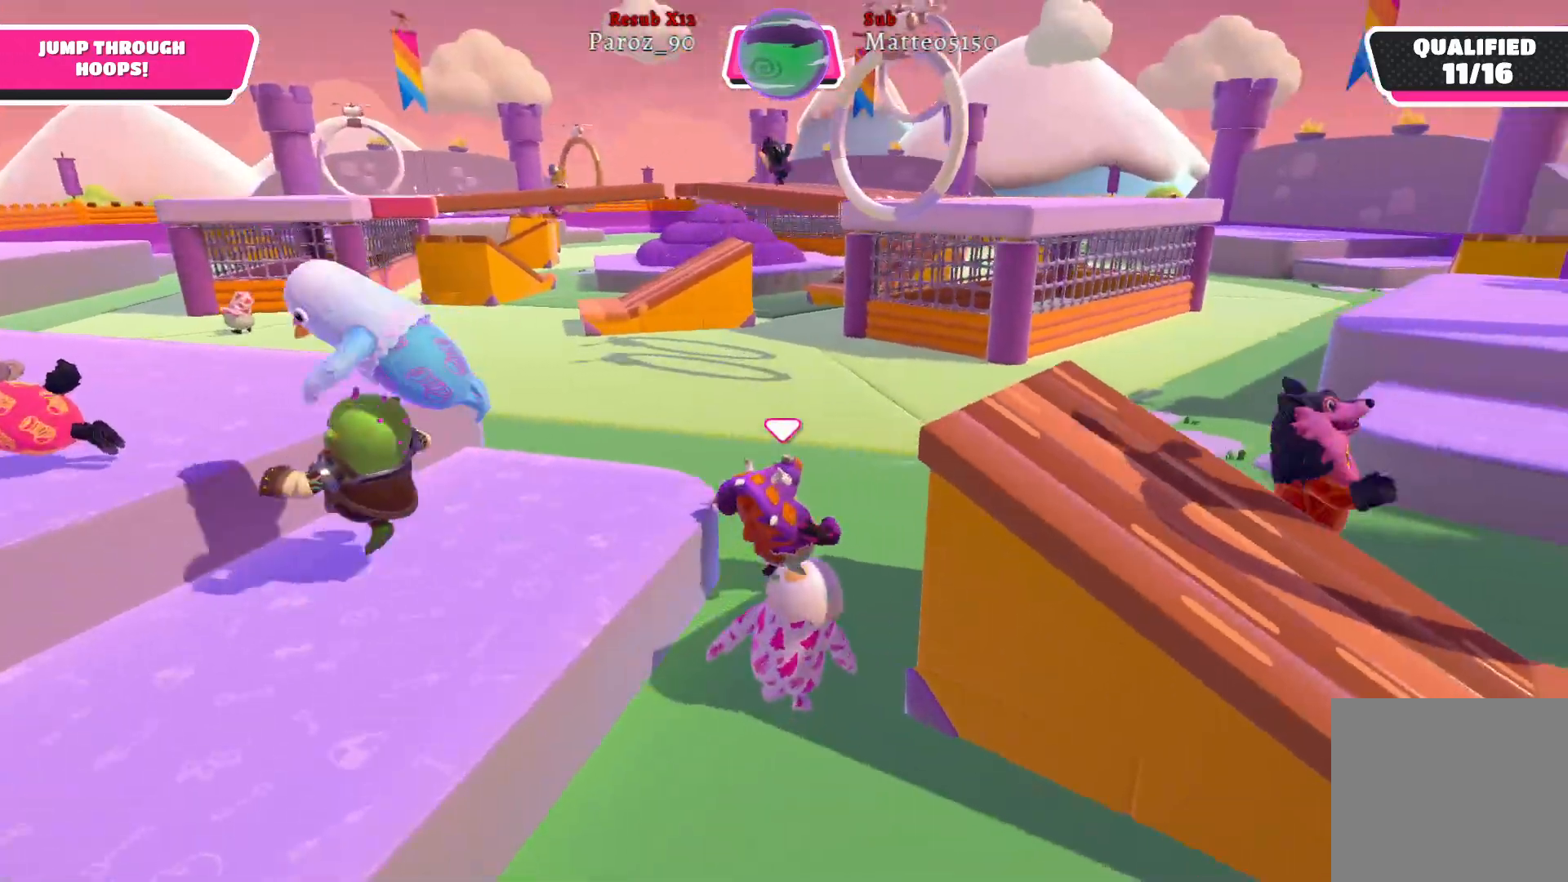
{"buttons": [], "left_stick": "up-left", "right_stick": "center", "events": [[250, "left_stick", "up-left"]]}
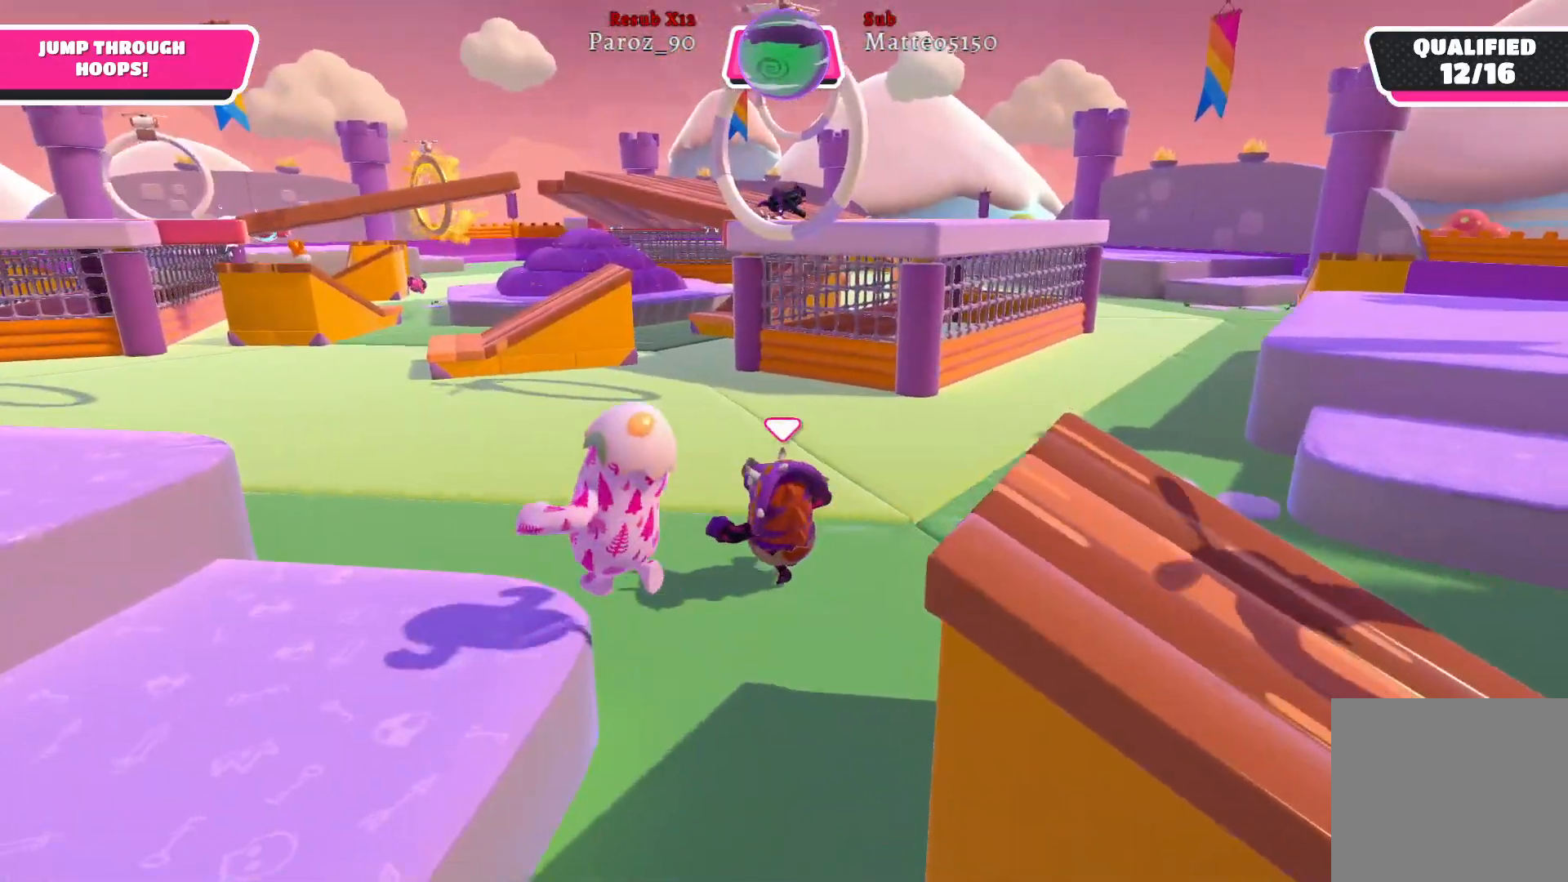
{"buttons": [], "left_stick": "up-left", "right_stick": "right", "events": [[450, "right_stick", "right"]]}
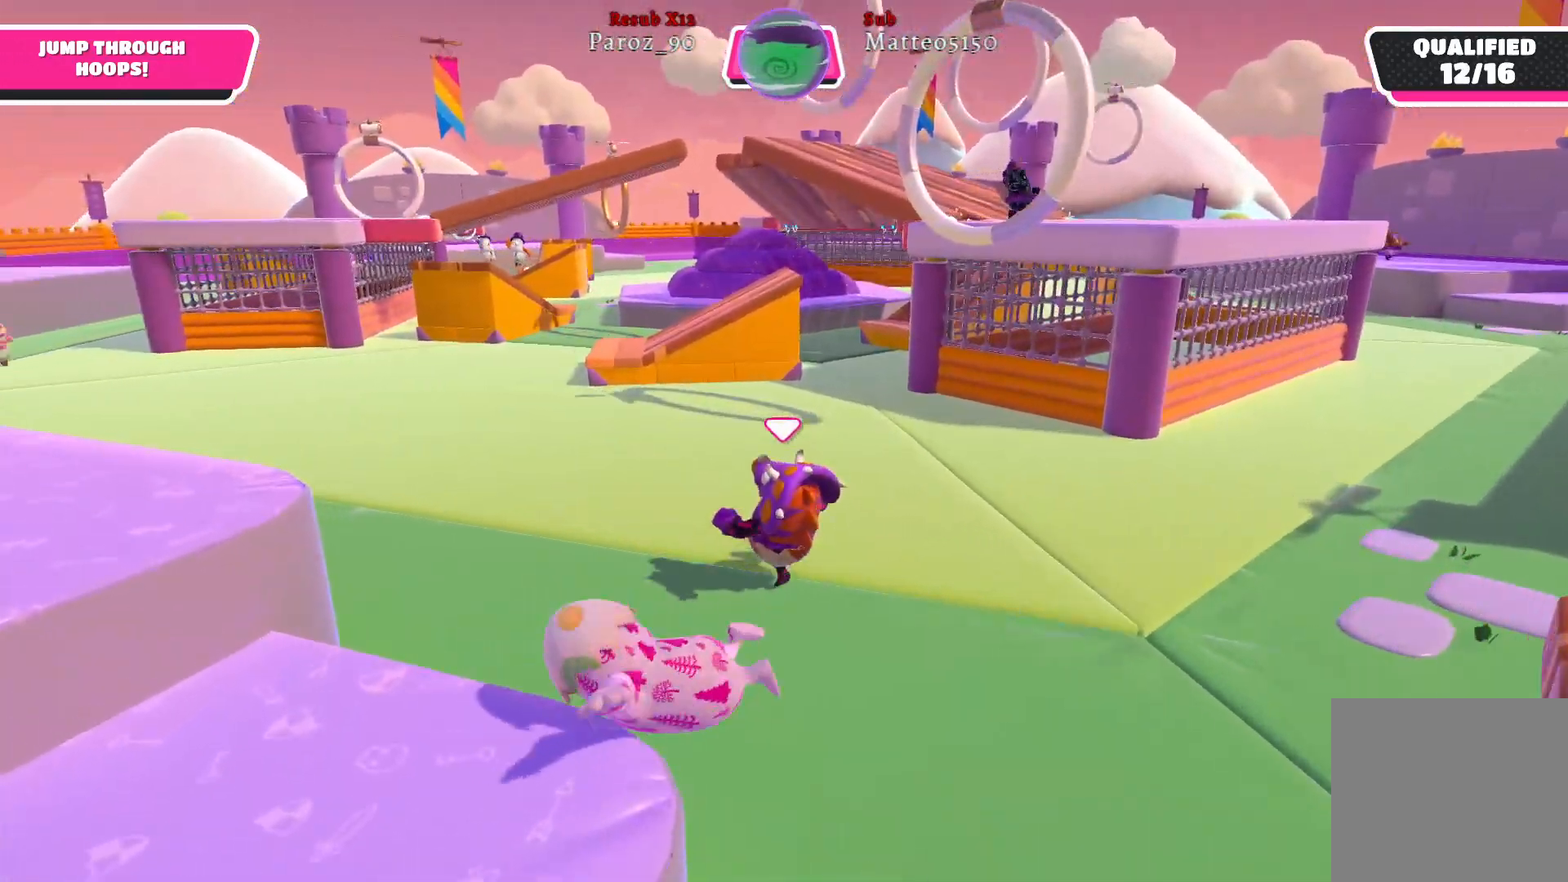
{"buttons": [], "left_stick": "up-left", "right_stick": "right", "events": []}
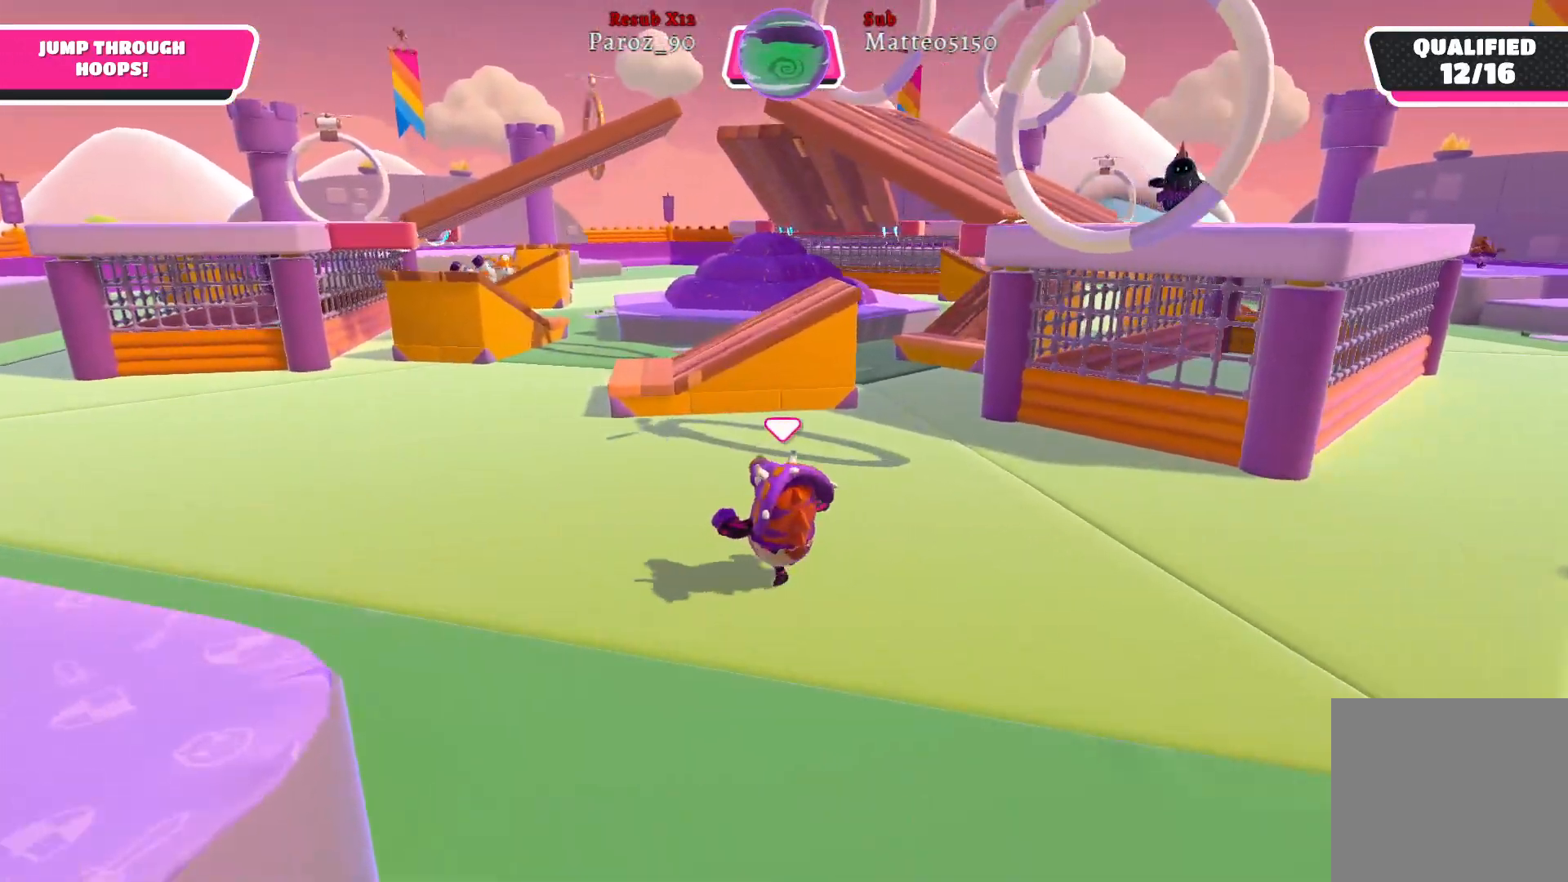
{"buttons": [], "left_stick": "up-left", "right_stick": "center", "events": [[383, "right_stick", "center"]]}
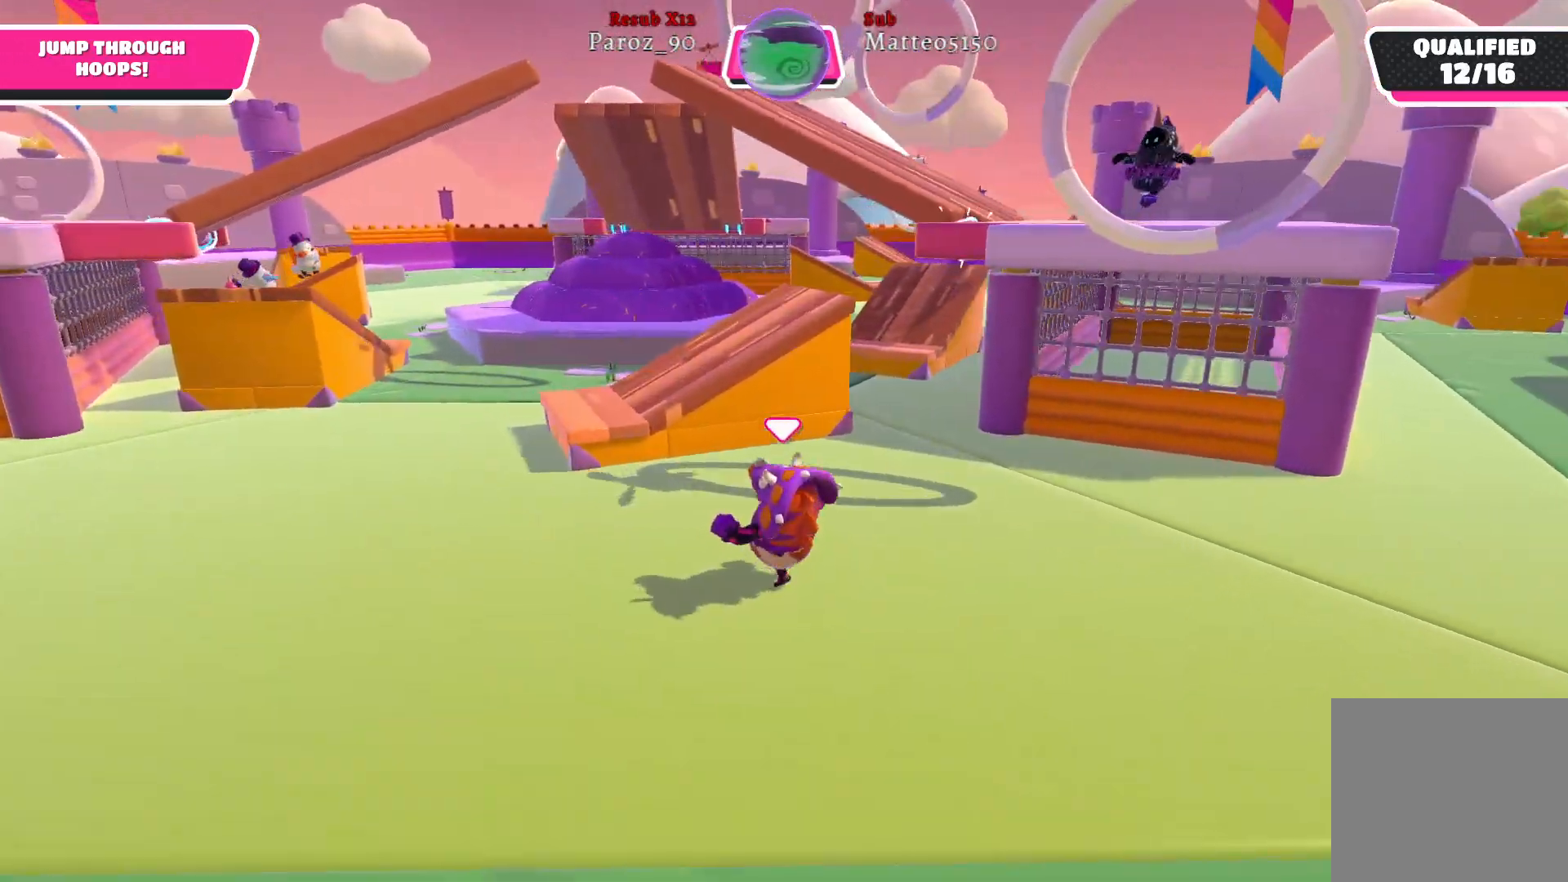
{"buttons": [], "left_stick": "up-left", "right_stick": "center", "events": [[350, "A", "down"], [433, "A", "up"]]}
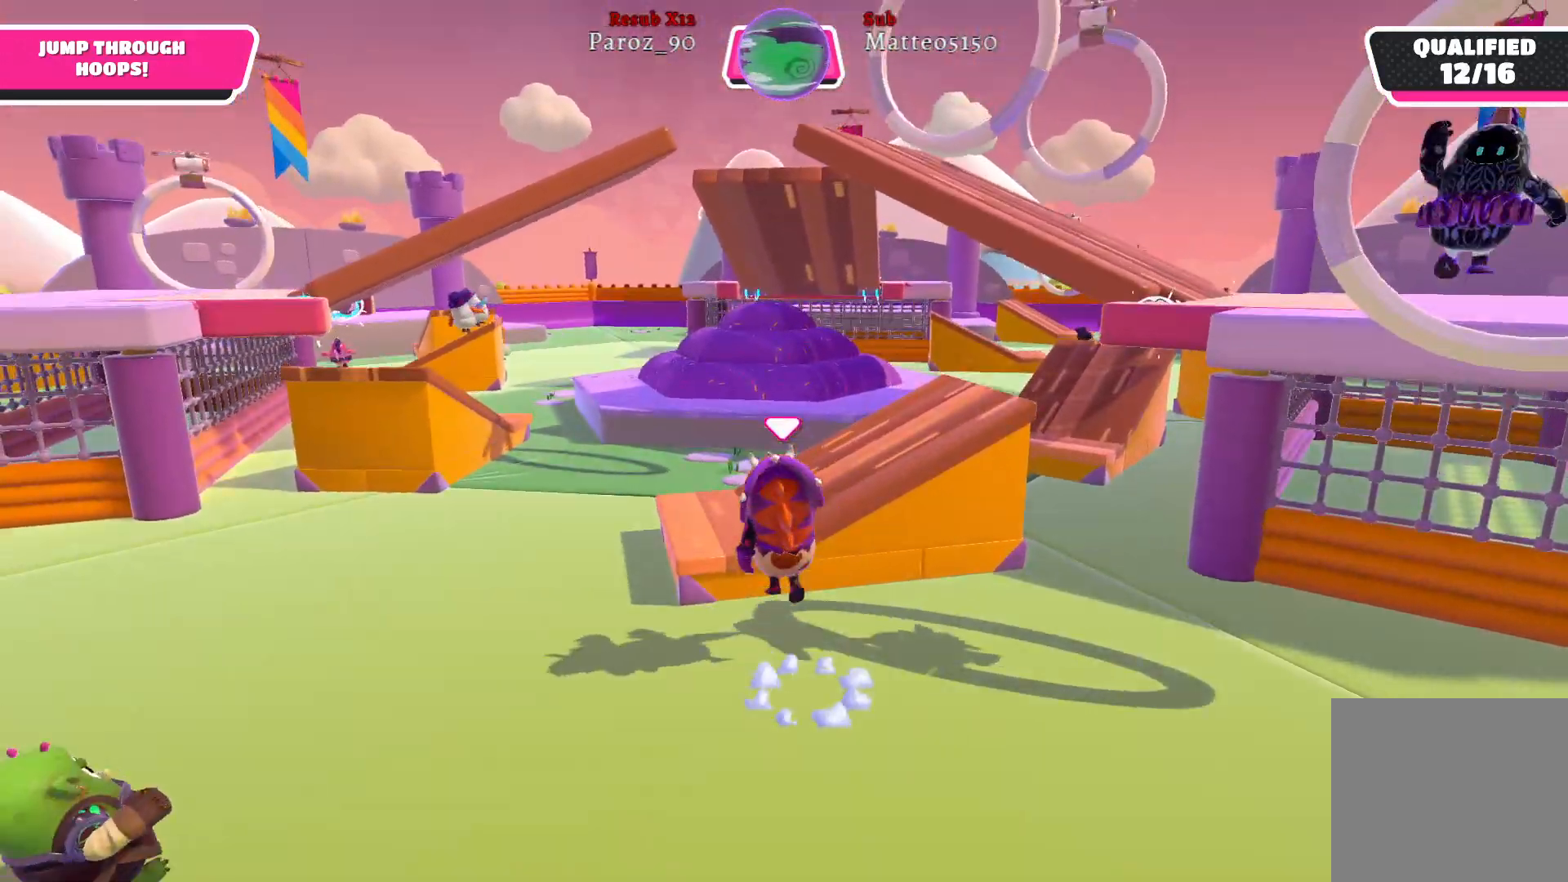
{"buttons": [], "left_stick": "up-right", "right_stick": "right", "events": [[117, "left_stick", "up"], [183, "right_stick", "right"], [233, "left_stick", "up-right"]]}
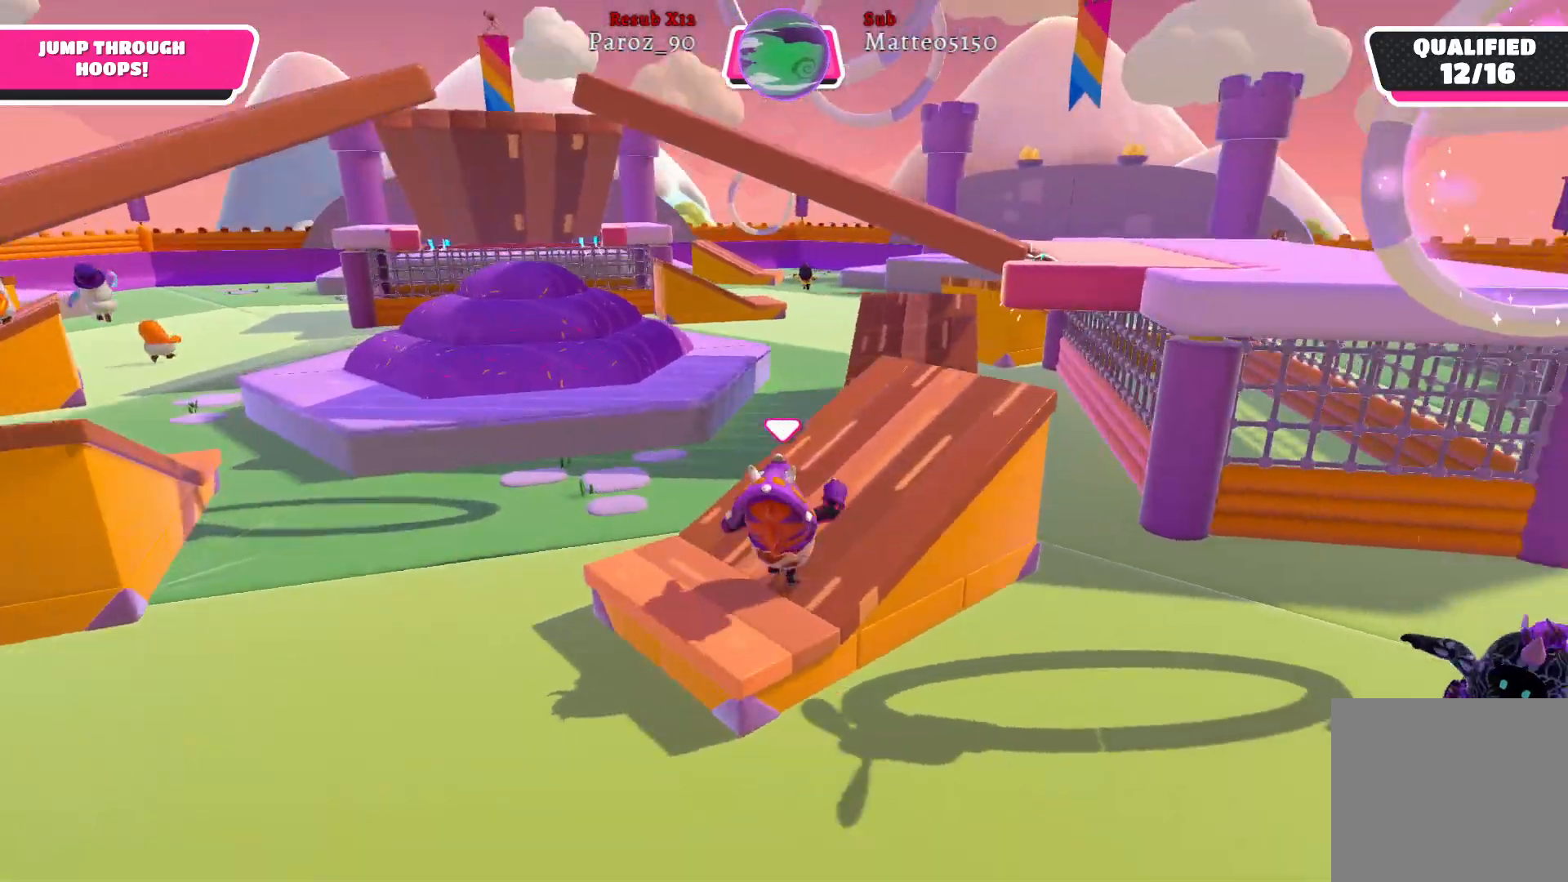
{"buttons": [], "left_stick": "up-right", "right_stick": "center", "events": [[133, "right_stick", "center"]]}
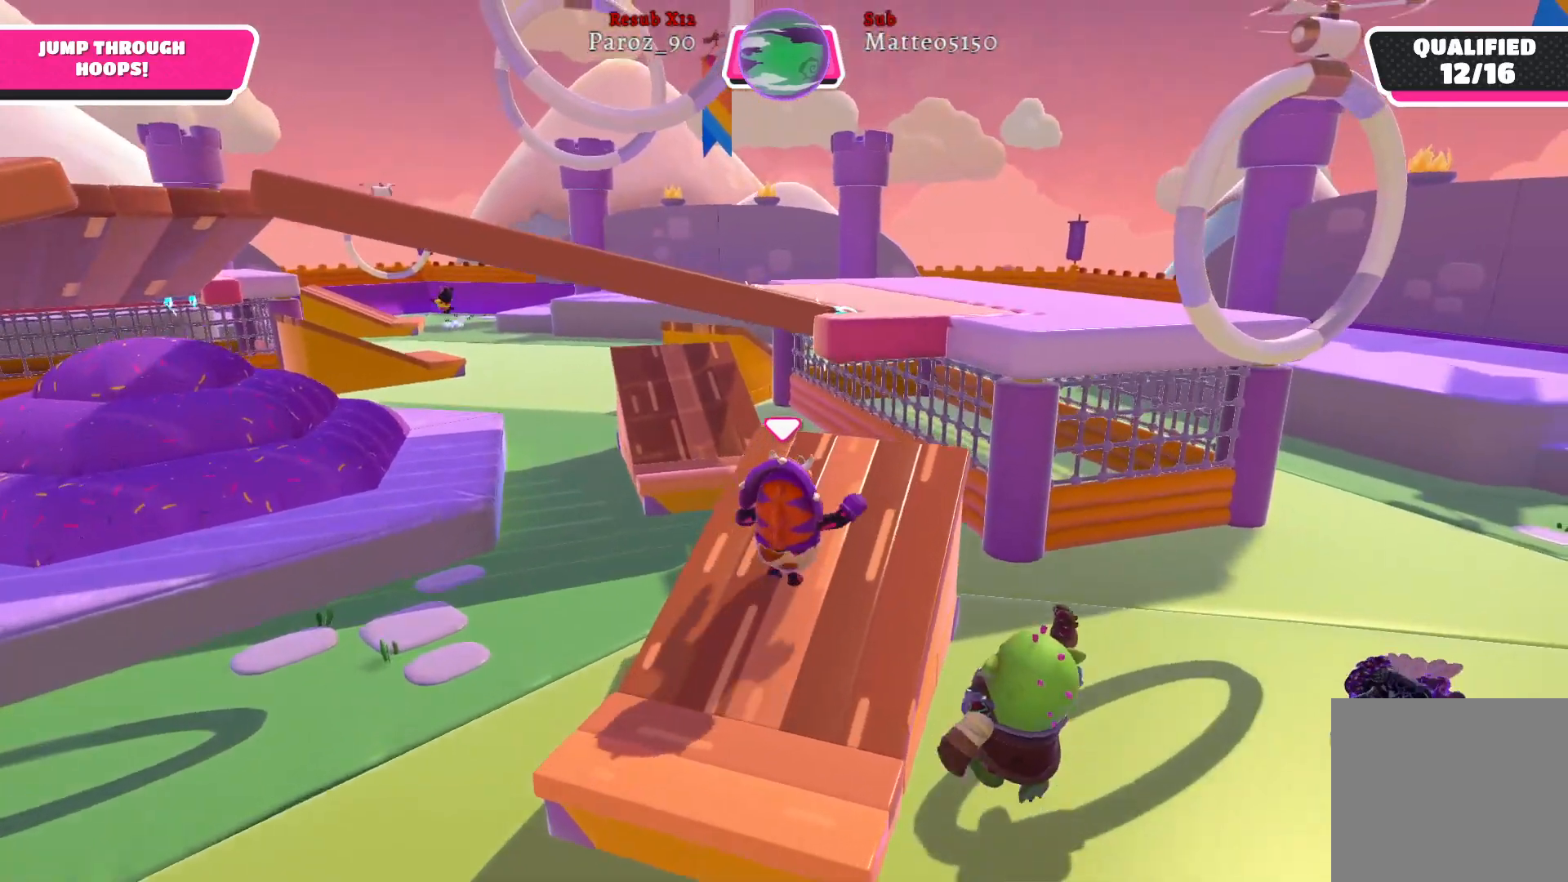
{"buttons": ["A"], "left_stick": "up-right", "right_stick": "center", "events": [[367, "A", "down"]]}
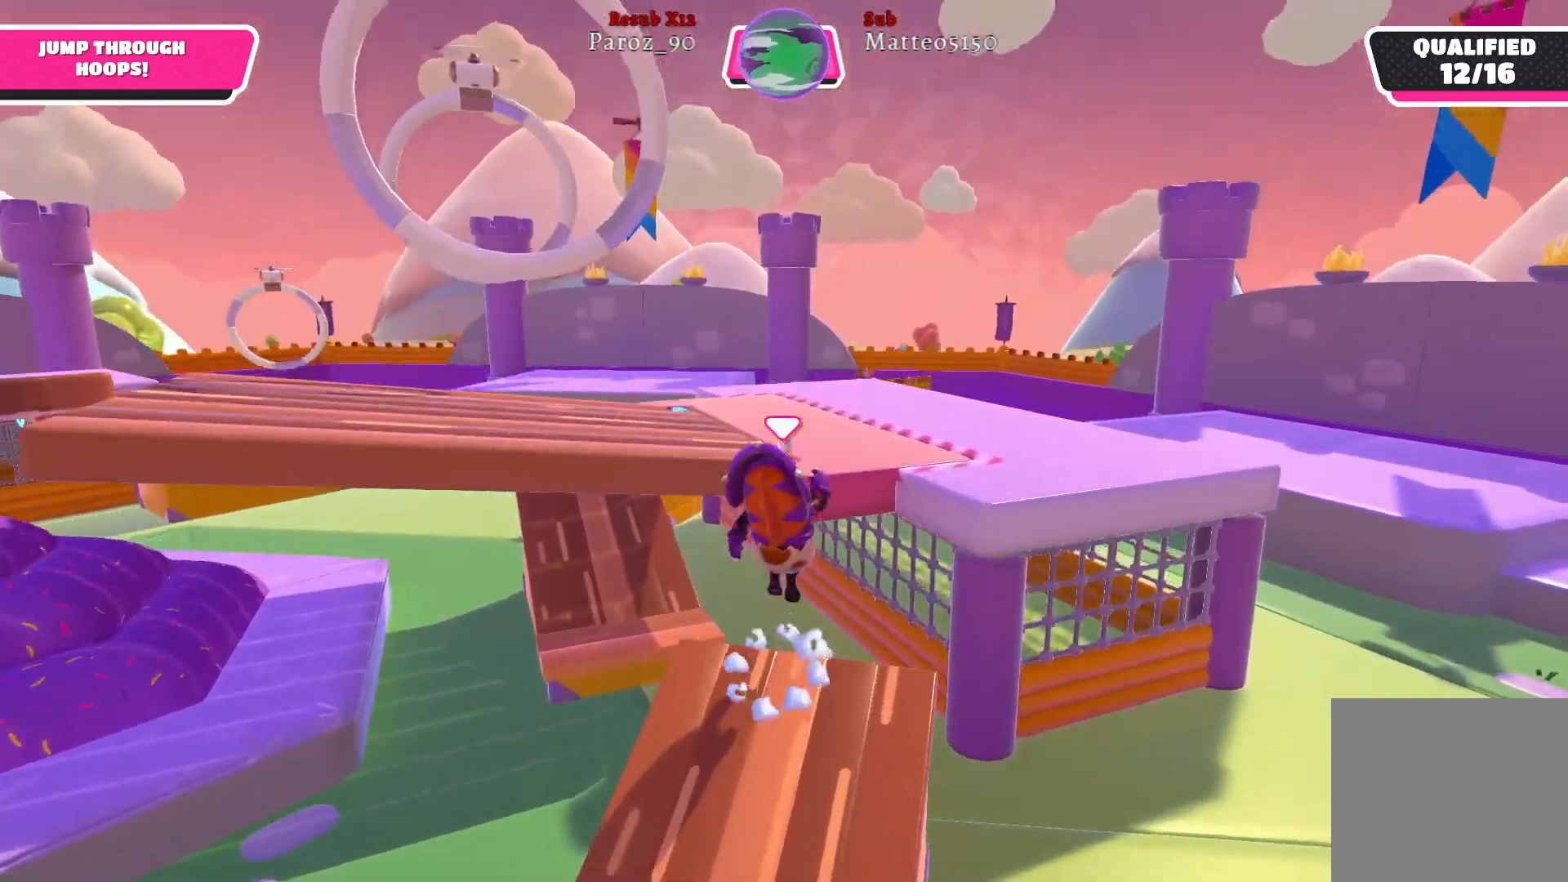
{"buttons": [], "left_stick": "up", "right_stick": "center", "events": [[33, "A", "up"], [67, "left_stick", "up"], [233, "X", "down"], [367, "X", "up"]]}
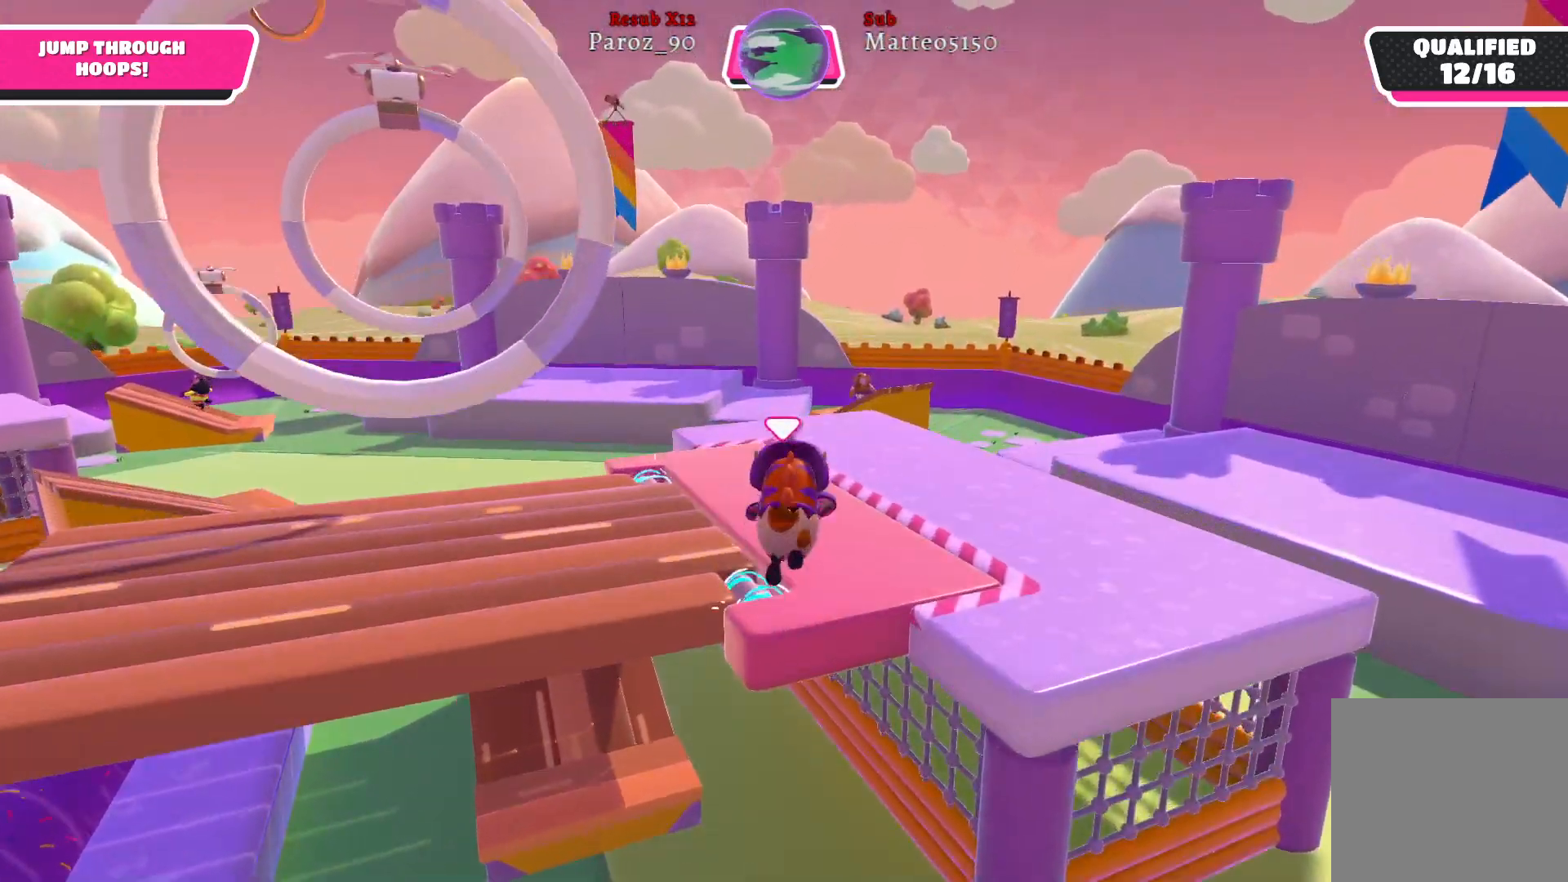
{"buttons": [], "left_stick": "up", "right_stick": "left", "events": [[167, "right_stick", "left"]]}
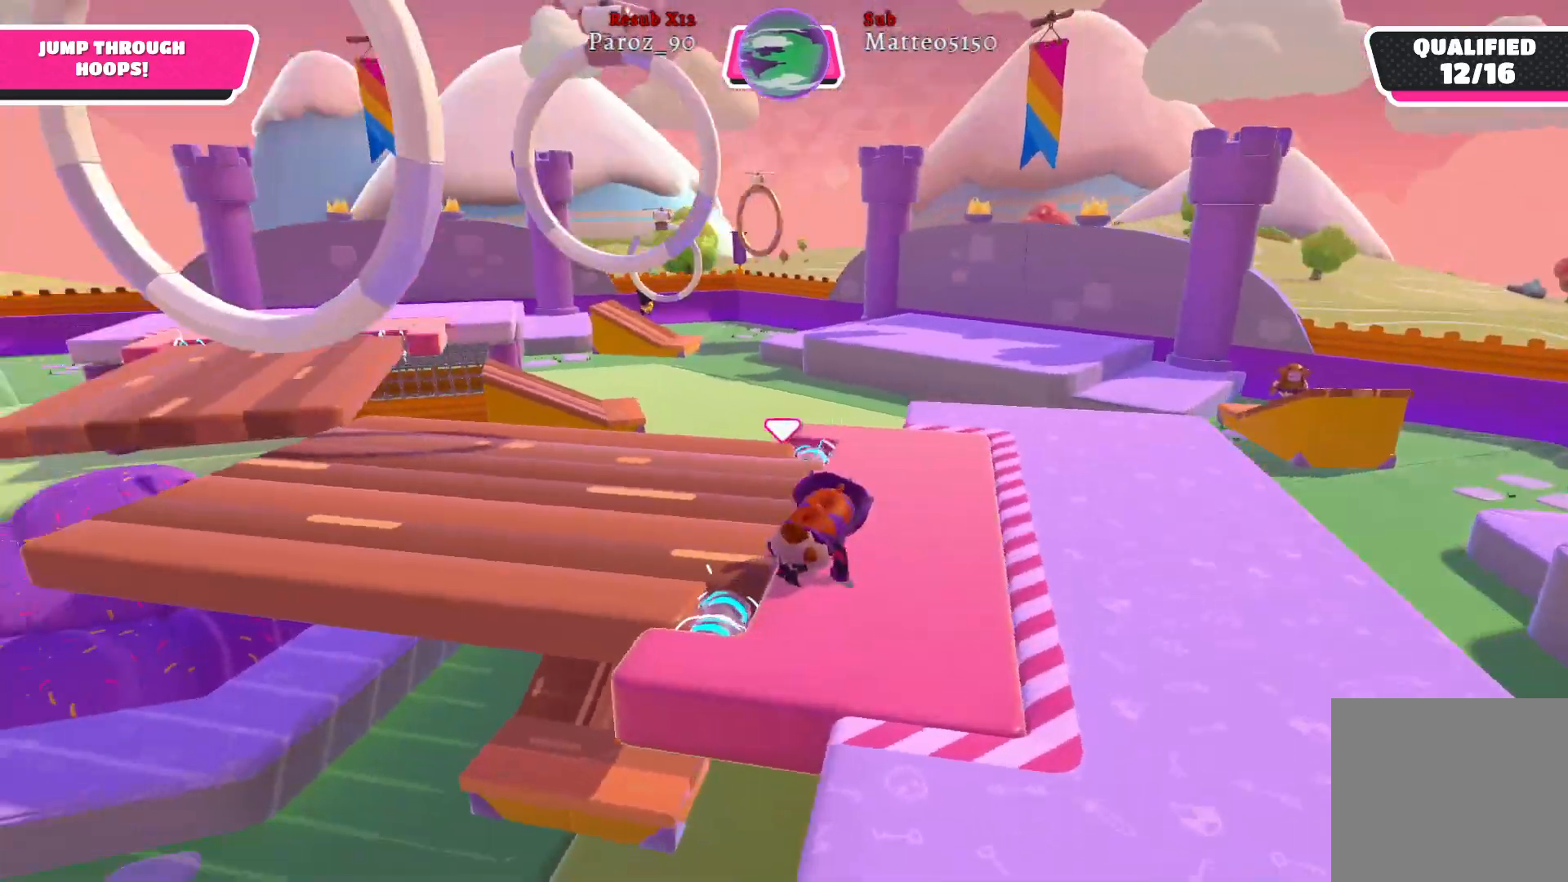
{"buttons": [], "left_stick": "up", "right_stick": "left", "events": [[50, "right_stick", "center"], [233, "right_stick", "left"]]}
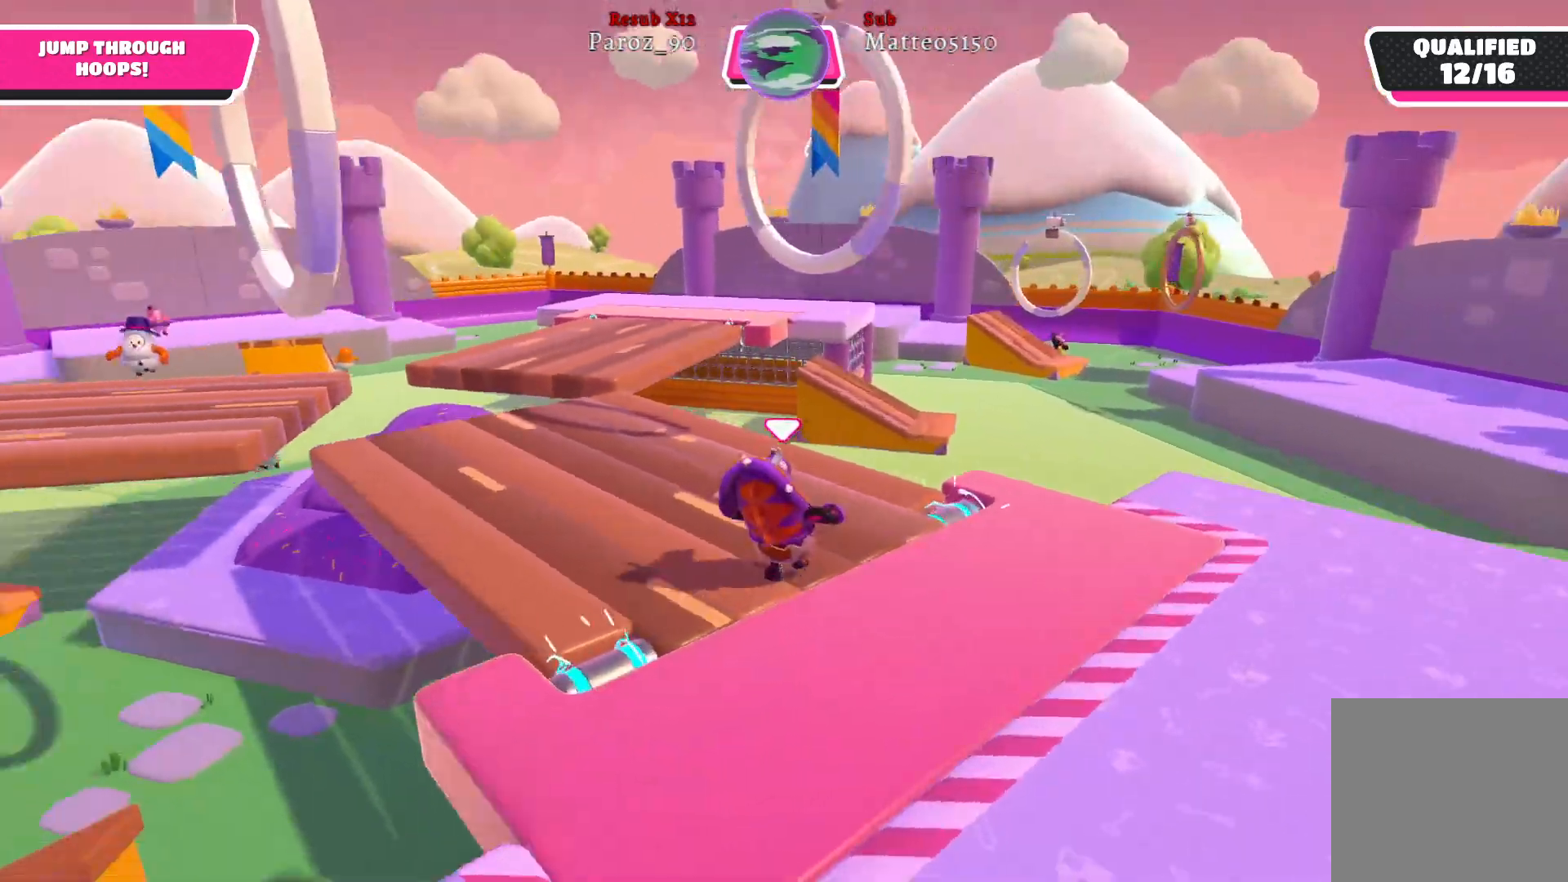
{"buttons": [], "left_stick": "up", "right_stick": "center", "events": [[450, "right_stick", "center"]]}
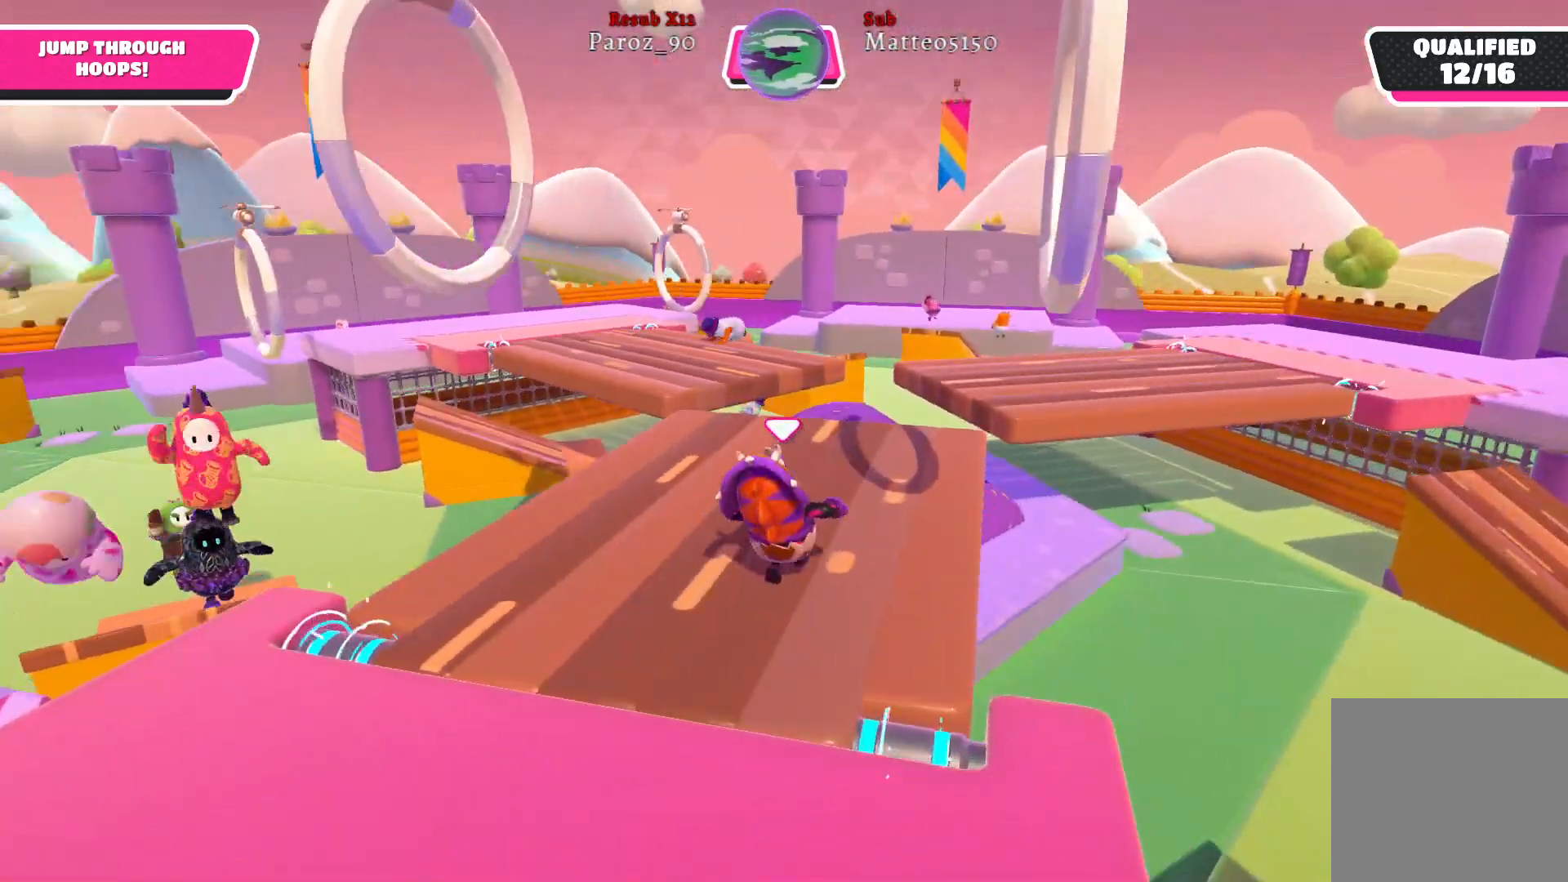
{"buttons": [], "left_stick": "center", "right_stick": "center", "events": [[17, "left_stick", "up-left"], [283, "left_stick", "center"]]}
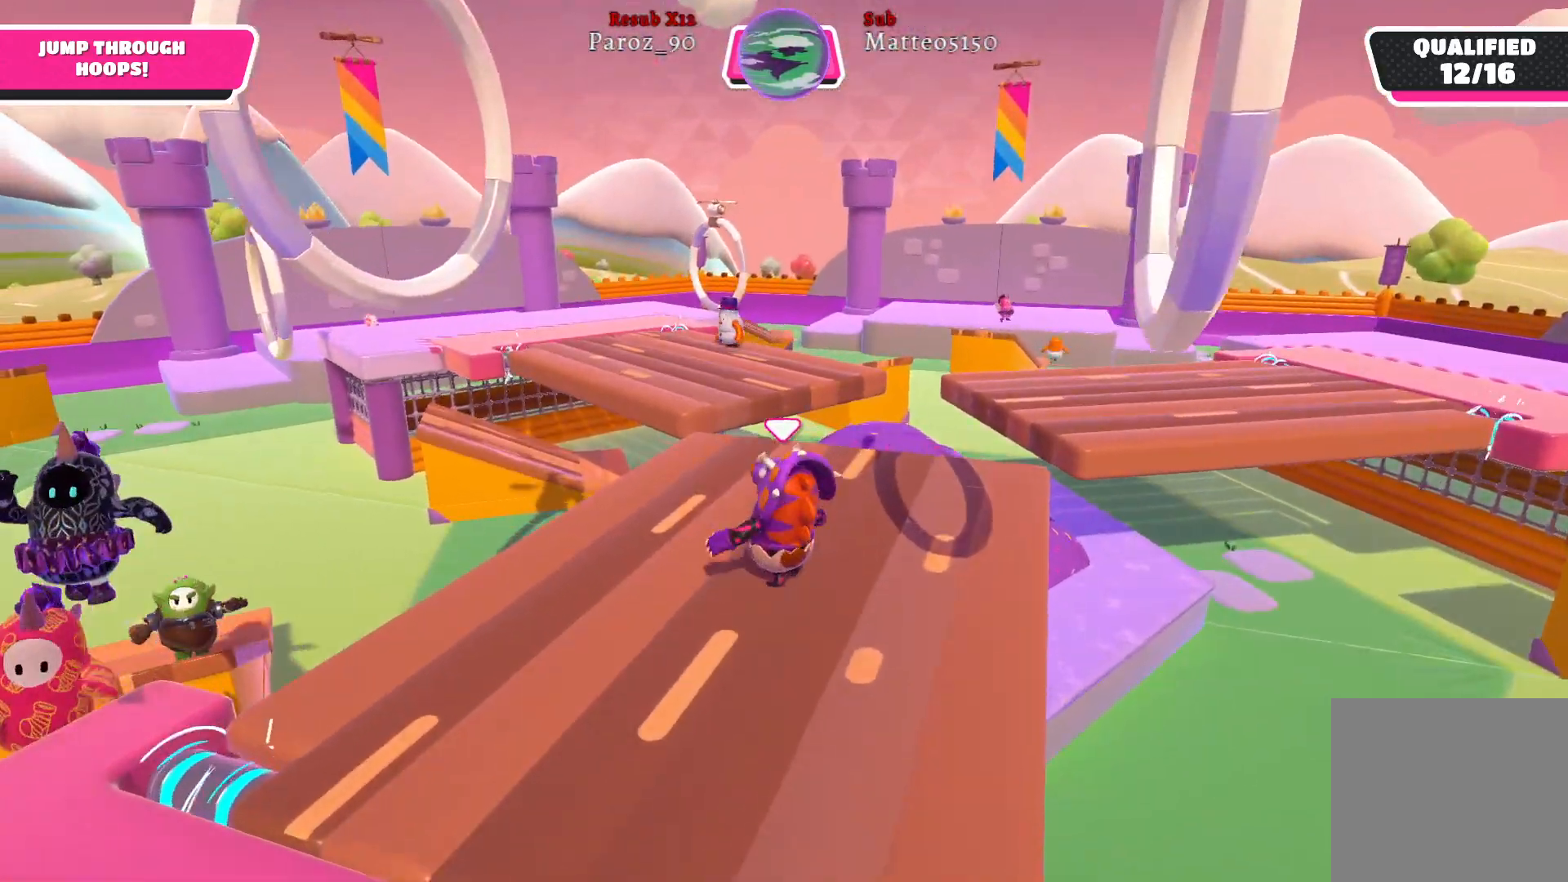
{"buttons": [], "left_stick": "center", "right_stick": "center", "events": [[17, "right_stick", "left"], [183, "left_stick", "left"], [217, "right_stick", "center"], [267, "left_stick", "up-left"], [500, "left_stick", "center"]]}
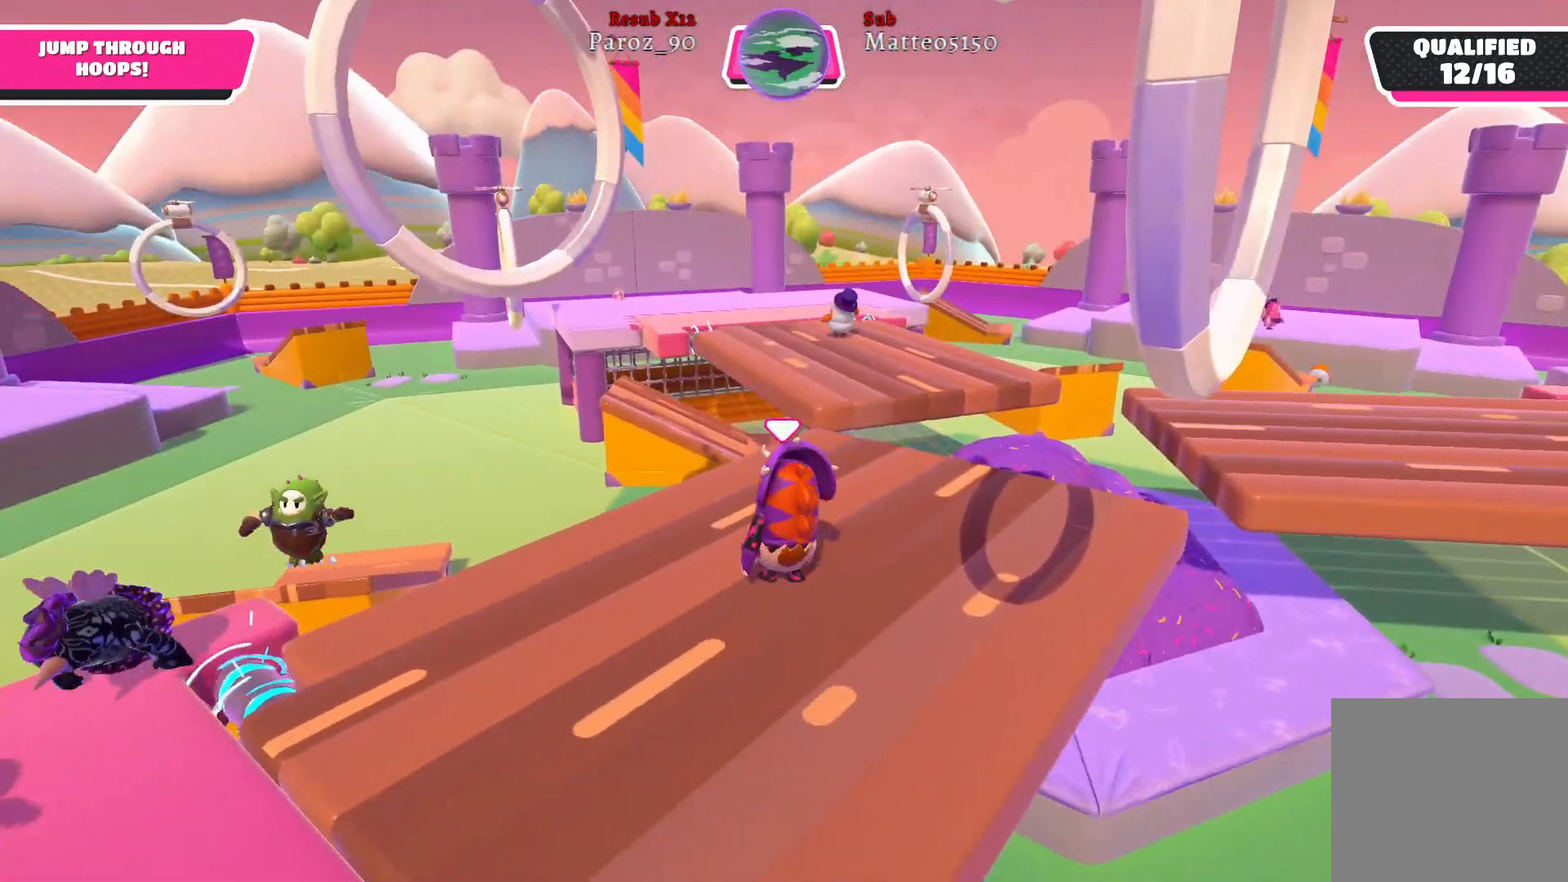
{"buttons": [], "left_stick": "left", "right_stick": "center", "events": [[233, "left_stick", "down-left"], [433, "left_stick", "left"]]}
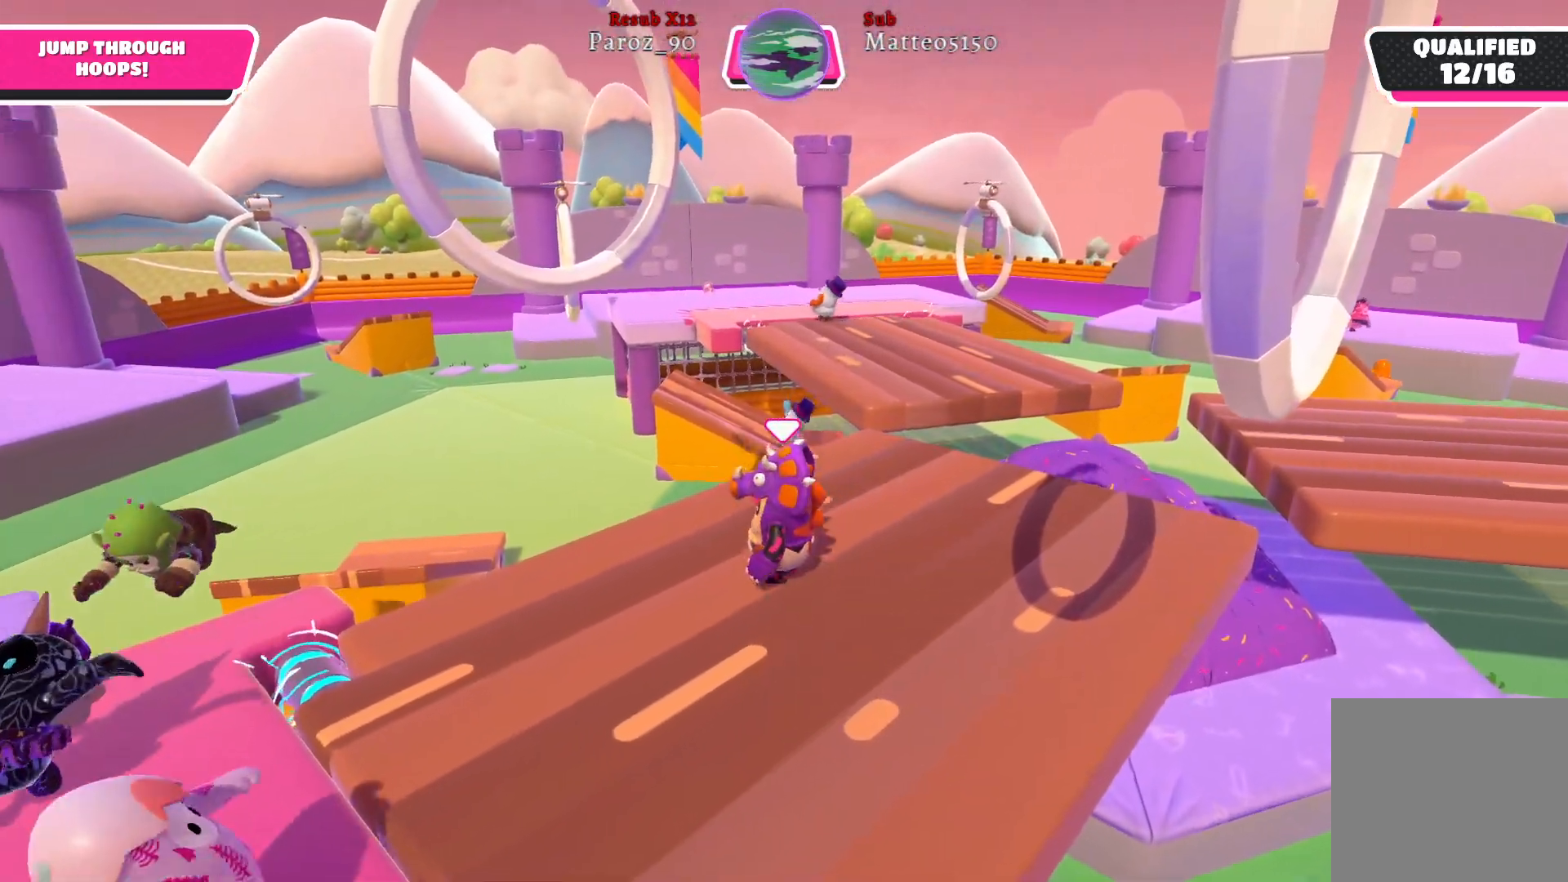
{"buttons": [], "left_stick": "center", "right_stick": "center", "events": [[150, "right_stick", "right"], [167, "left_stick", "center"], [333, "right_stick", "center"]]}
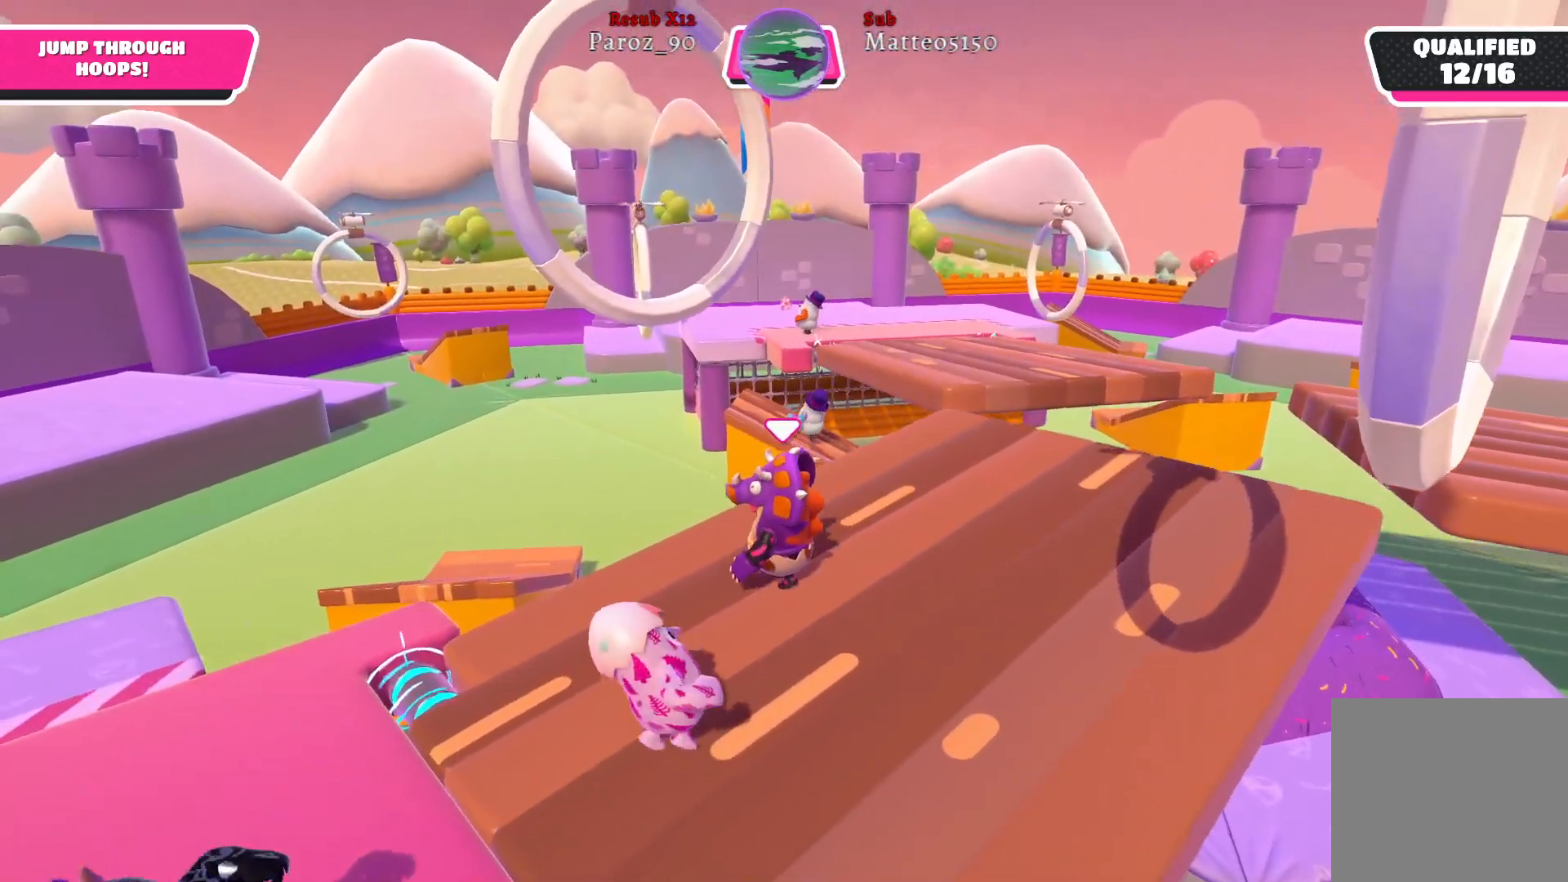
{"buttons": [], "left_stick": "left", "right_stick": "center", "events": [[17, "left_stick", "up-right"], [417, "left_stick", "center"], [500, "left_stick", "left"]]}
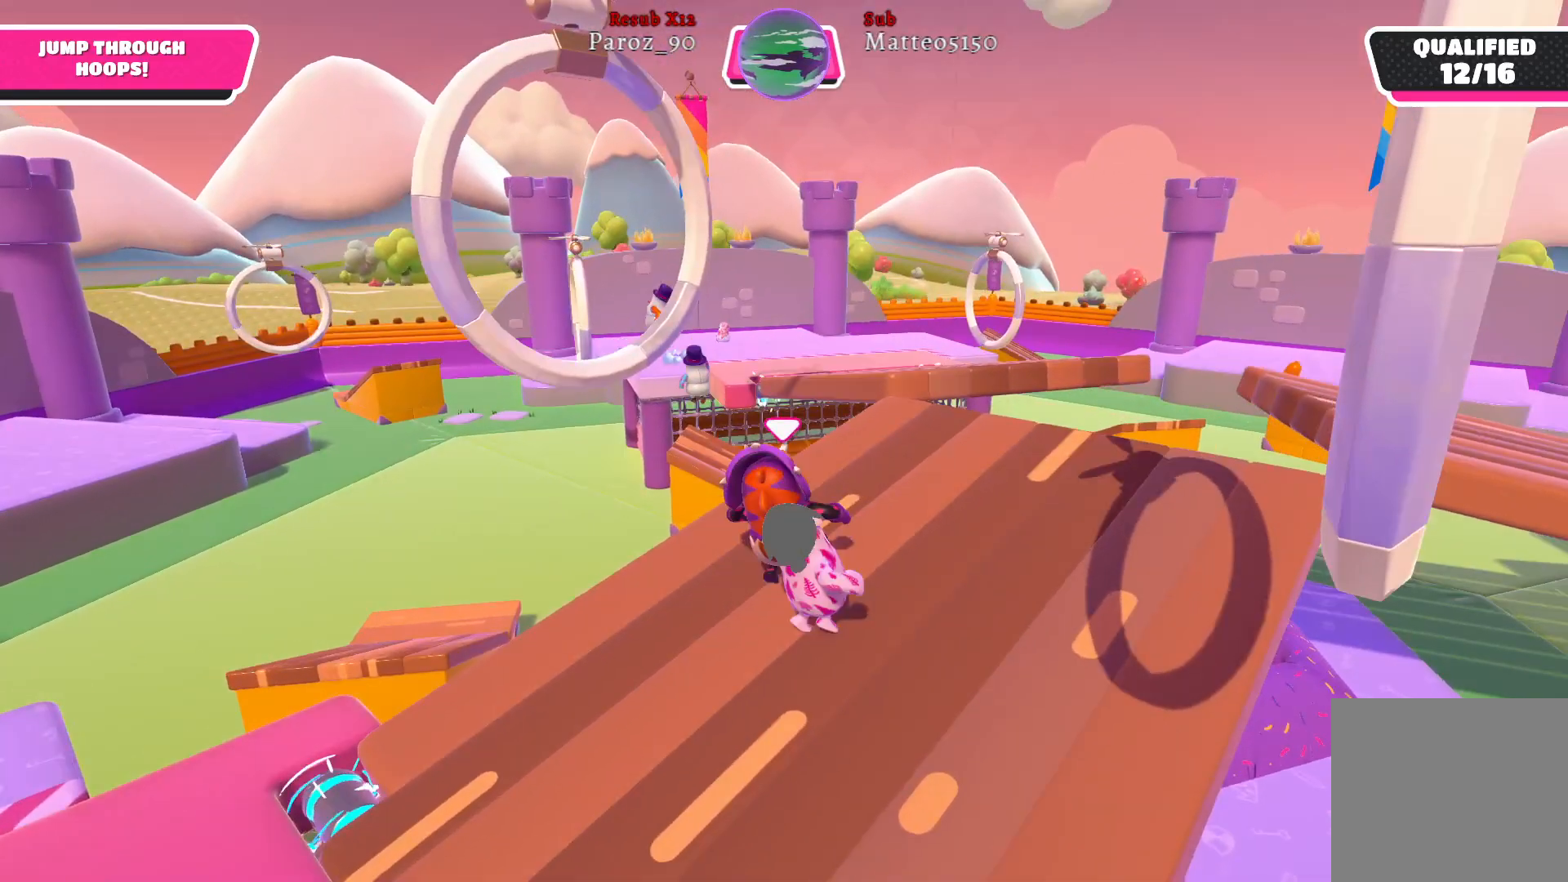
{"buttons": [], "left_stick": "up-left", "right_stick": "center", "events": [[33, "left_stick", "up-left"], [333, "A", "down"], [483, "A", "up"]]}
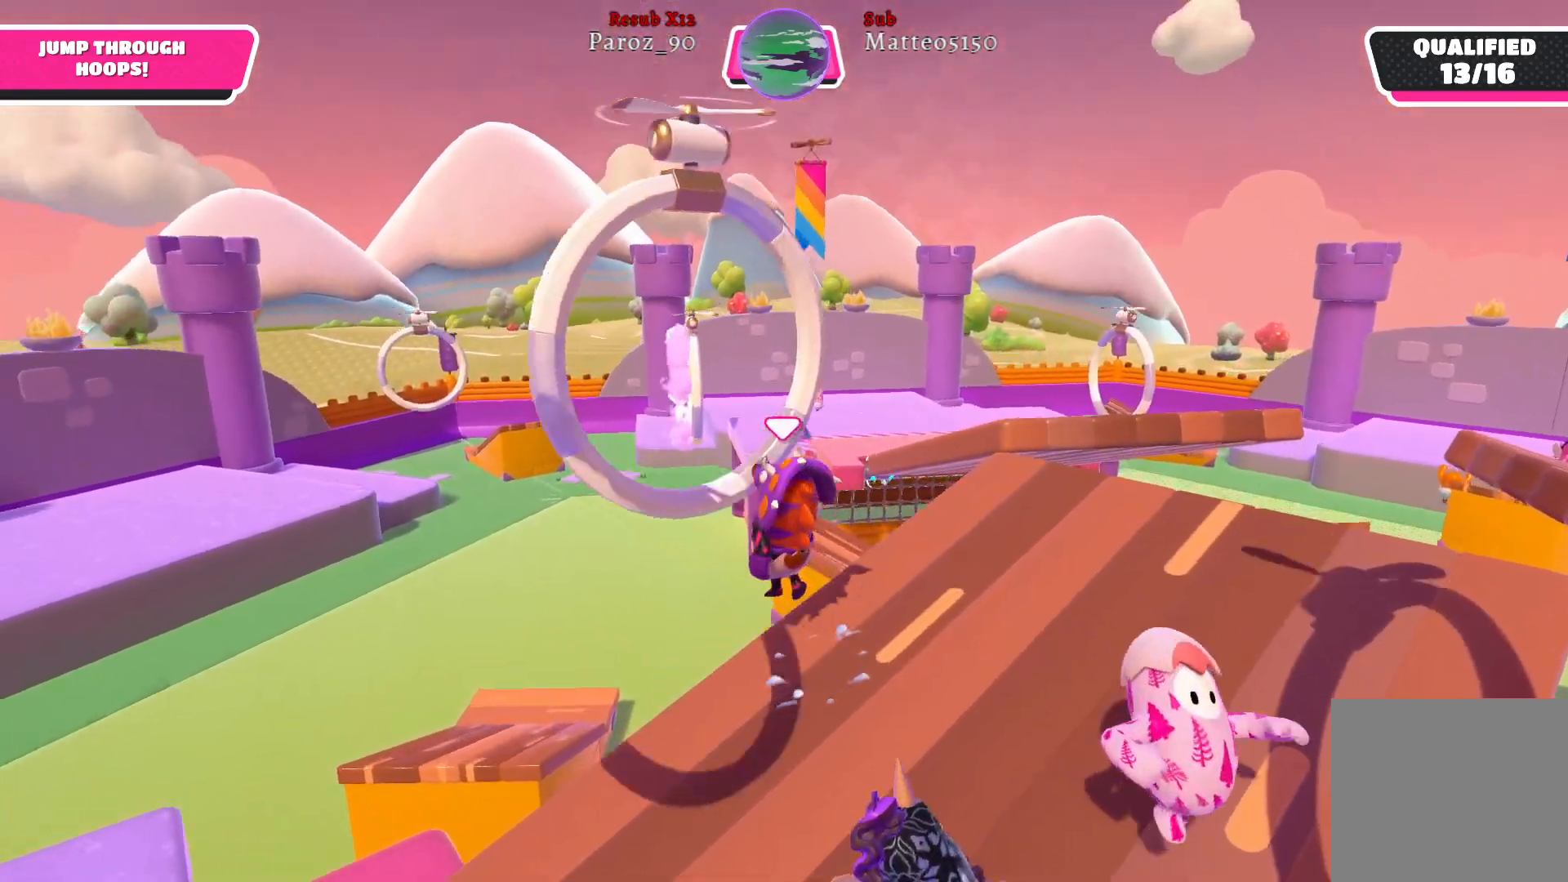
{"buttons": [], "left_stick": "up", "right_stick": "center", "events": [[100, "X", "down"], [217, "X", "up"], [217, "left_stick", "up"]]}